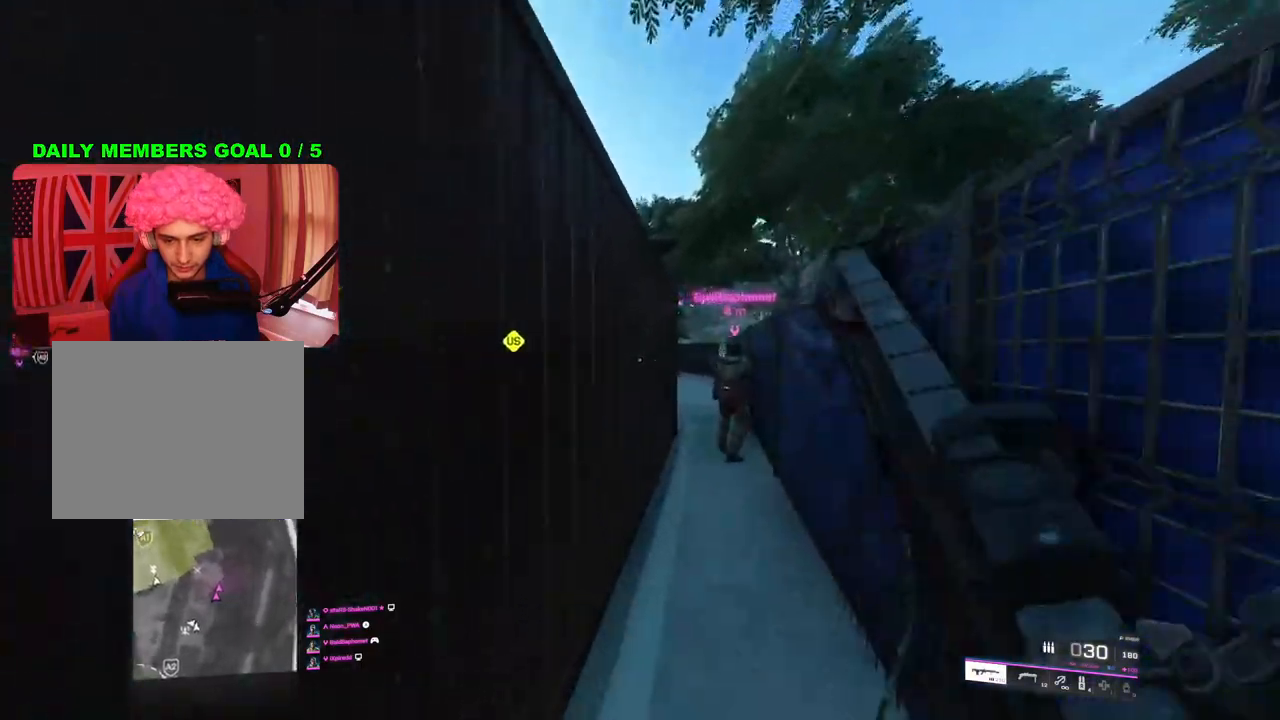
Gameplay with a controller (PlayStation layout); each line is a JSON object with the inputs held at the frame after it. "events" lists button and stick changes between this image and that frame as [ms after this image, input, new state], when the widget could be followed in between.
{"buttons": [], "left_stick": "up", "right_stick": "center", "events": [[17, "TRIANGLE", "down"], [50, "TRIANGLE", "up"], [133, "TRIANGLE", "down"], [183, "TRIANGLE", "up"]]}
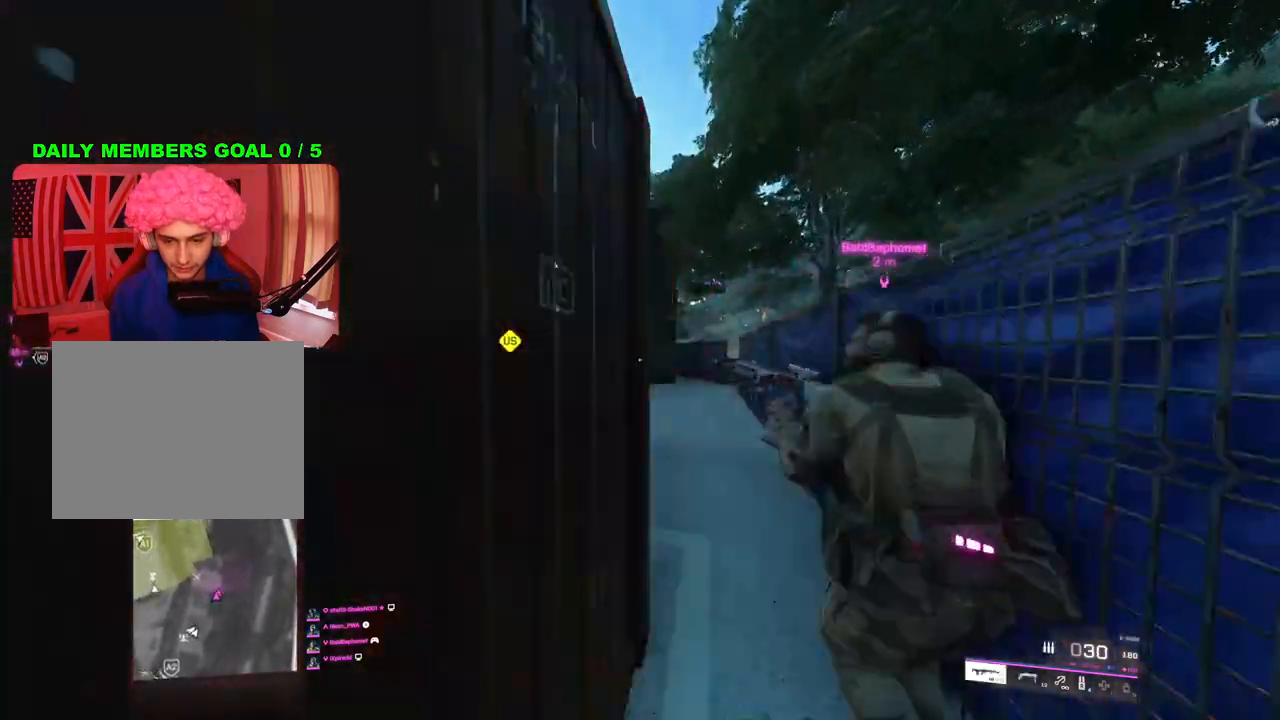
{"buttons": ["L1"], "left_stick": "up", "right_stick": "center", "events": [[483, "L1", "down"]]}
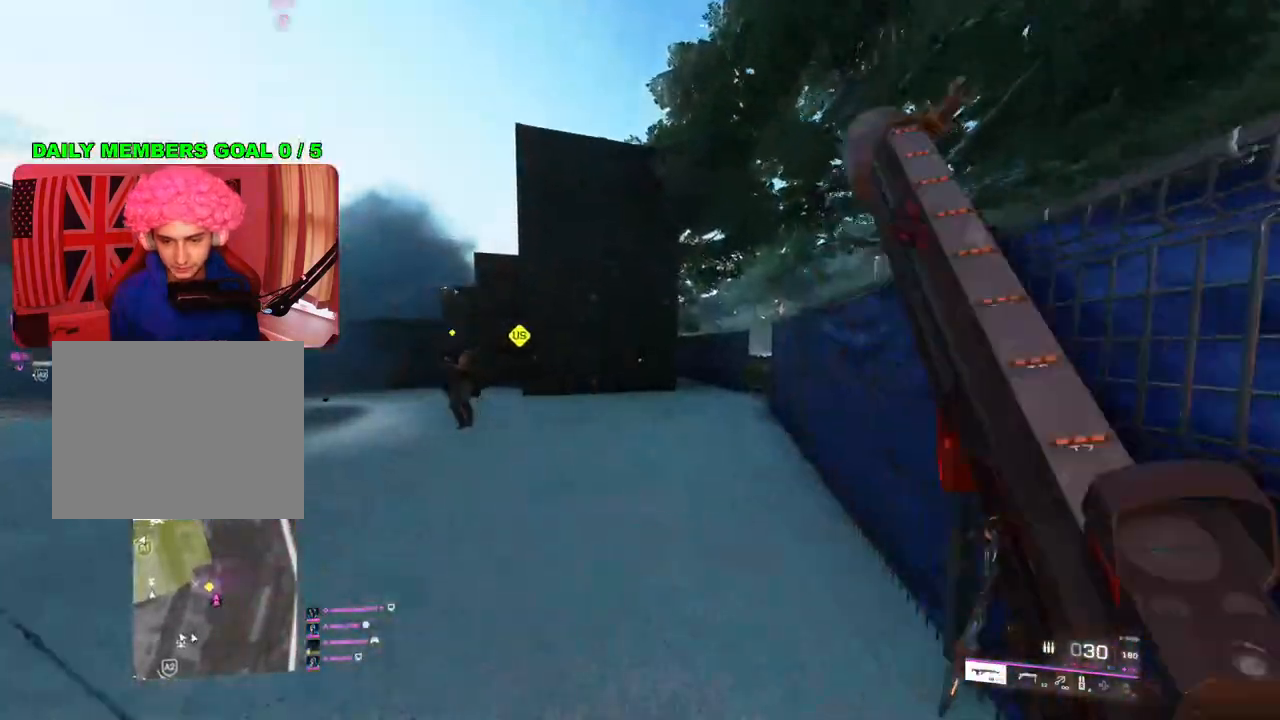
{"buttons": ["R2"], "left_stick": "down-right", "right_stick": "left", "events": [[67, "L1", "up"], [133, "R3", "down"], [133, "left_stick", "up-right"], [133, "right_stick", "down-left"], [217, "R3", "up"], [233, "right_stick", "left"], [283, "left_stick", "down-right"], [383, "R2", "down"]]}
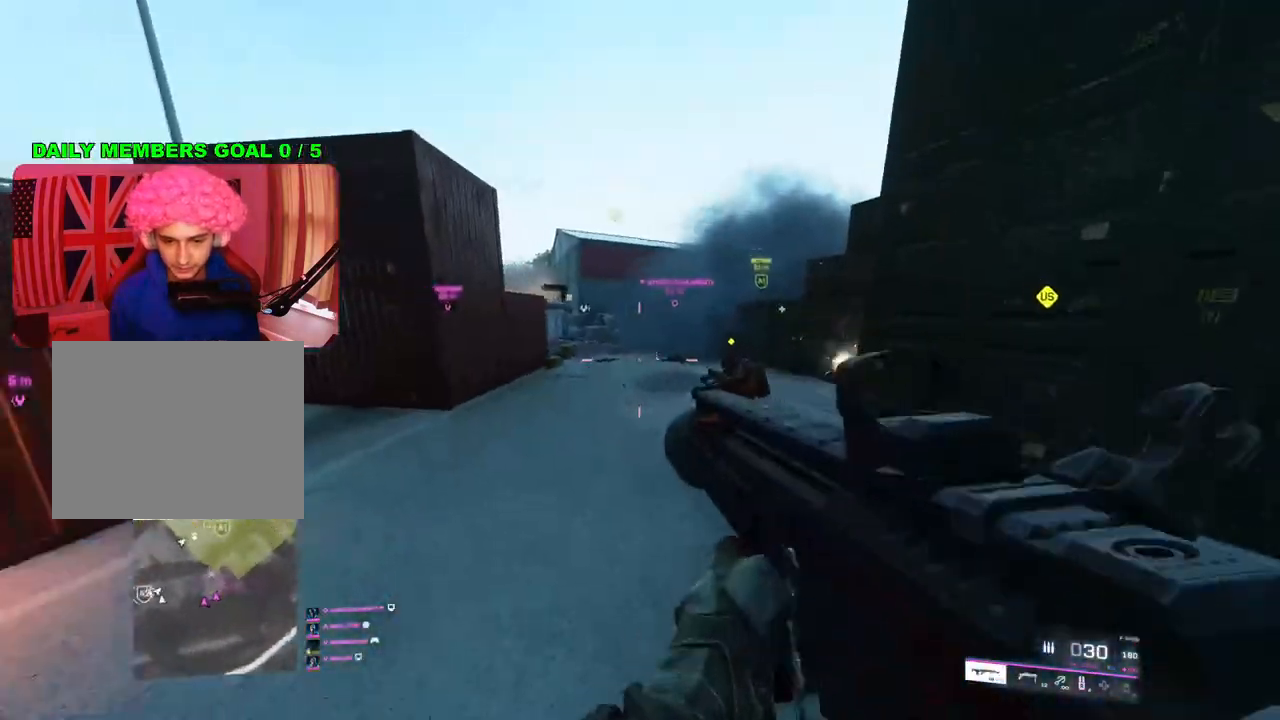
{"buttons": ["L2", "R2"], "left_stick": "right", "right_stick": "up-left", "events": [[83, "right_stick", "center"], [300, "L2", "down"], [317, "left_stick", "right"], [317, "right_stick", "up-right"], [400, "right_stick", "up-left"]]}
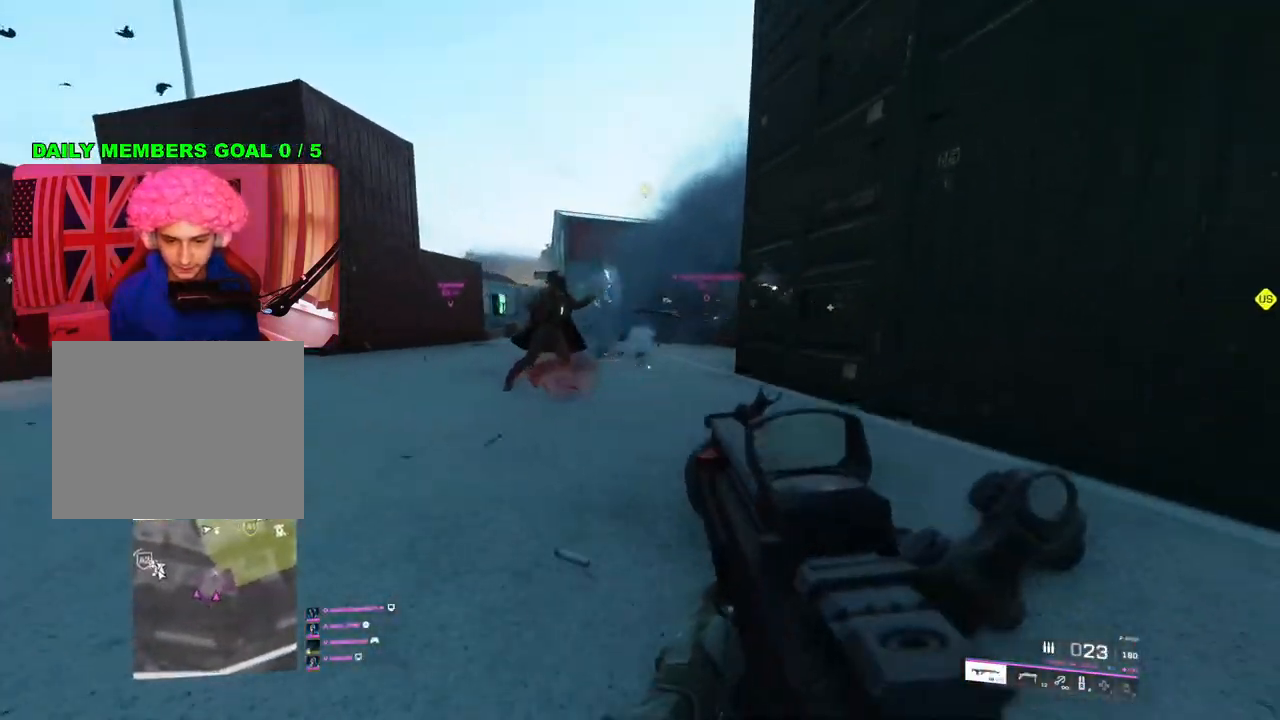
{"buttons": [], "left_stick": "up", "right_stick": "center", "events": [[67, "L2", "up"], [100, "R2", "up"], [100, "right_stick", "right"], [150, "left_stick", "up"], [167, "L3", "down"], [250, "L3", "up"], [367, "right_stick", "center"]]}
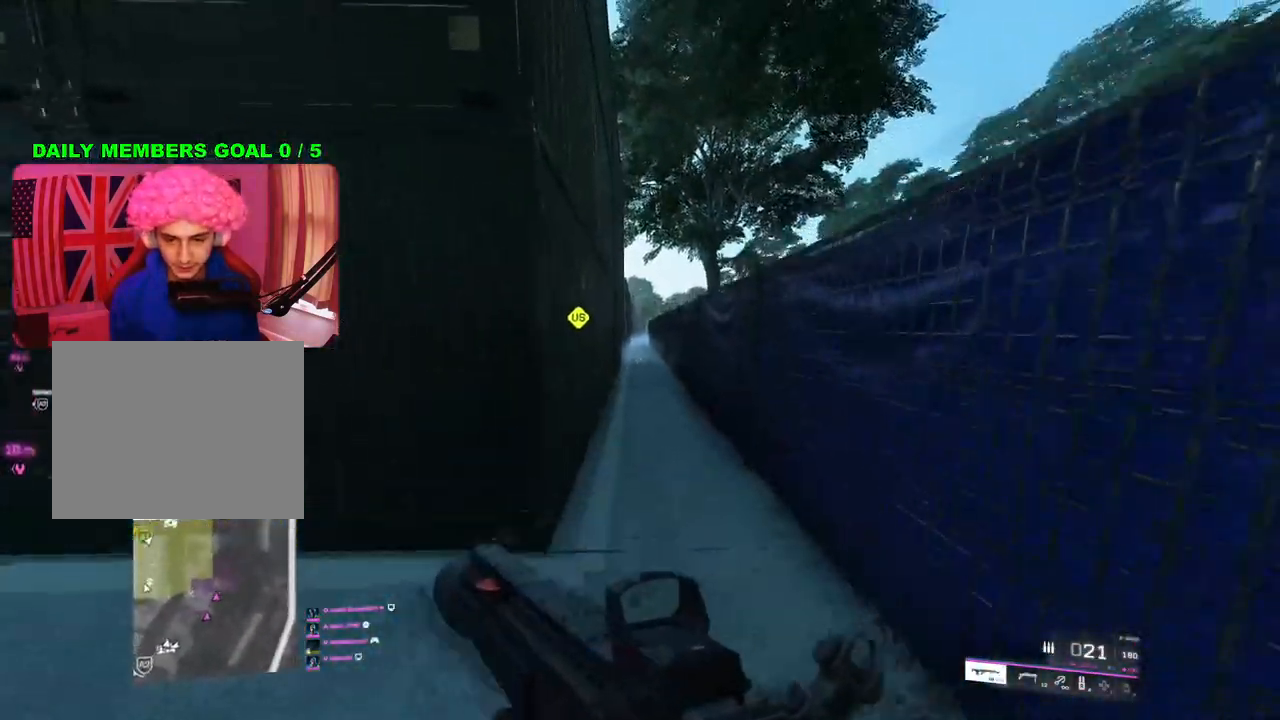
{"buttons": [], "left_stick": "up", "right_stick": "center", "events": []}
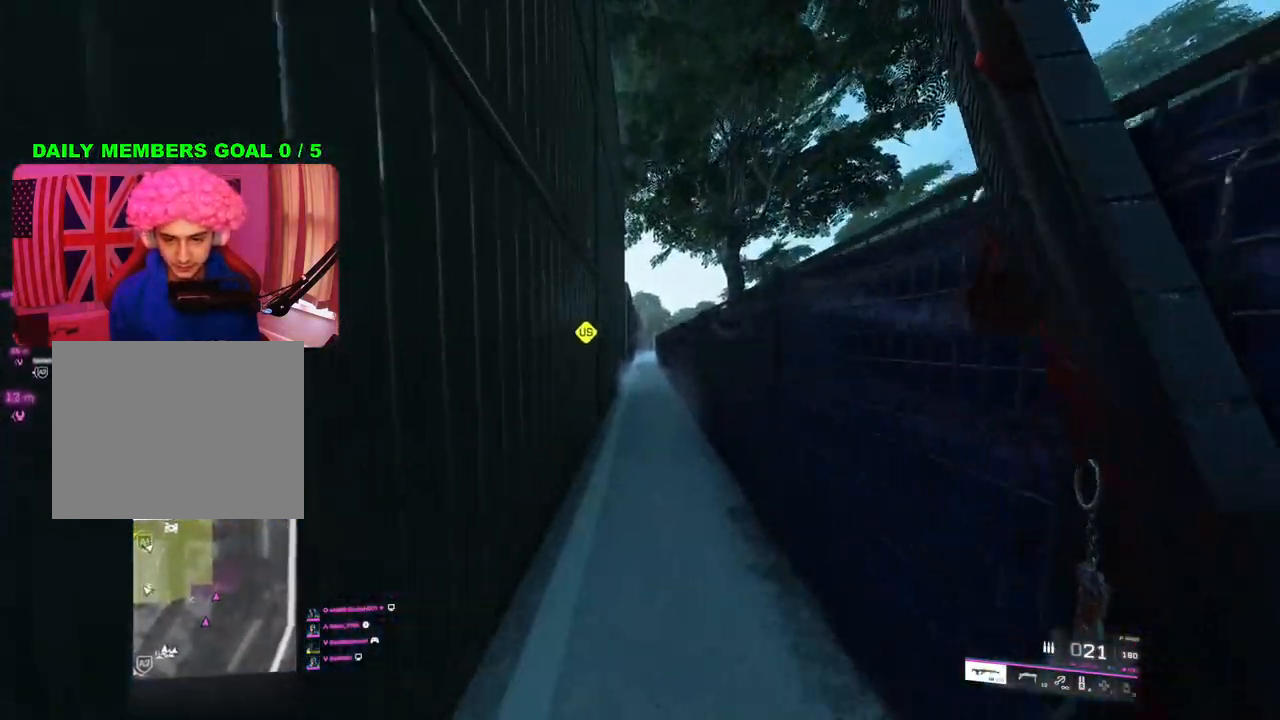
{"buttons": ["L3"], "left_stick": "up", "right_stick": "center", "events": [[200, "L2", "down"], [383, "L2", "up"], [467, "L3", "down"]]}
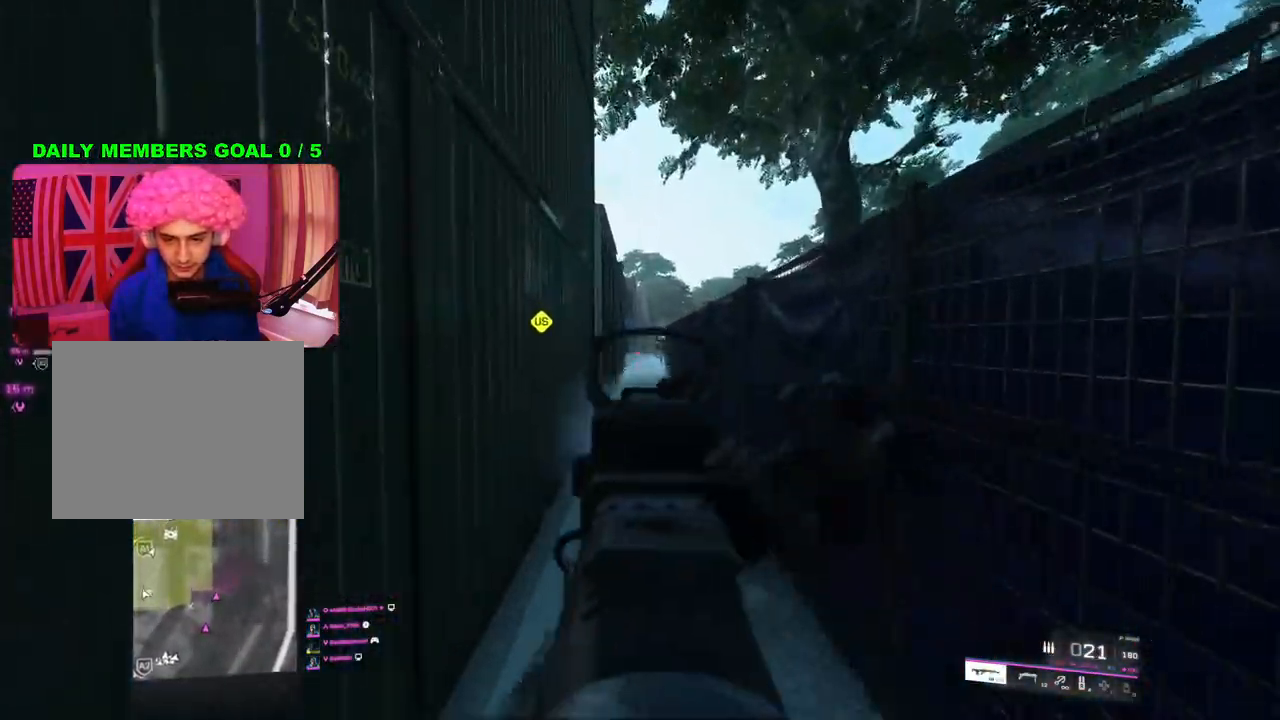
{"buttons": ["TRIANGLE"], "left_stick": "down-right", "right_stick": "center", "events": [[33, "SQUARE", "down"], [50, "L3", "up"], [83, "SQUARE", "up"], [300, "left_stick", "right"], [367, "left_stick", "down-right"], [483, "TRIANGLE", "down"]]}
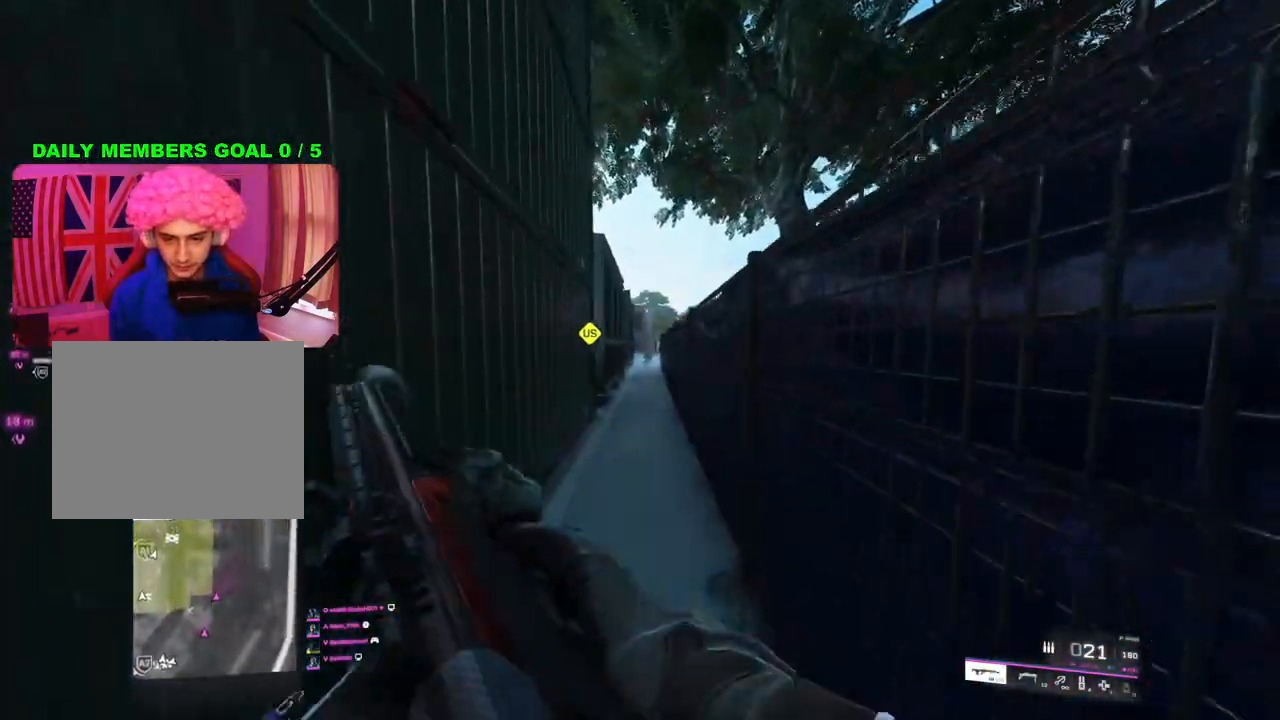
{"buttons": ["L2", "R2"], "left_stick": "down-left", "right_stick": "center", "events": [[33, "TRIANGLE", "up"], [100, "left_stick", "down-left"], [167, "L1", "down"], [267, "L1", "up"], [333, "L2", "down"], [350, "R2", "down"]]}
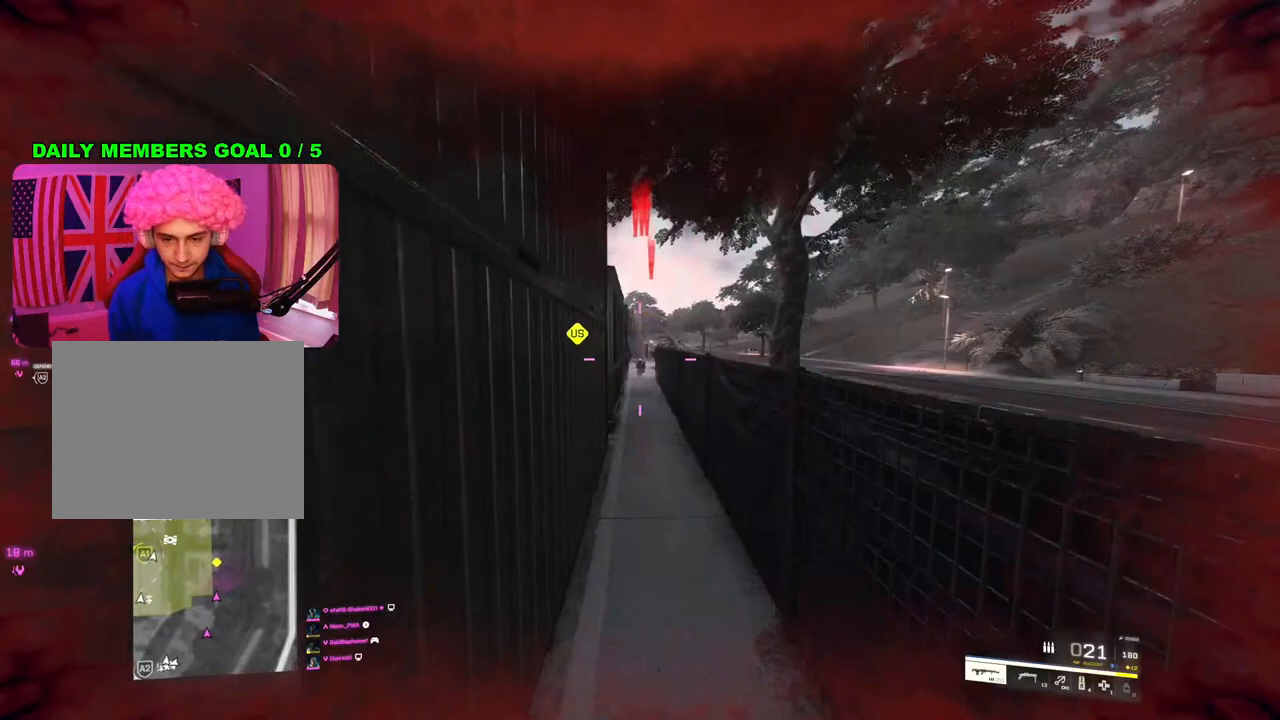
{"buttons": ["R2"], "left_stick": "down-right", "right_stick": "center", "events": [[33, "left_stick", "down"], [133, "R3", "down"], [150, "left_stick", "down-right"], [200, "R3", "up"], [267, "R3", "down"], [317, "R3", "up"], [383, "R3", "down"], [467, "L2", "up"], [467, "R3", "up"]]}
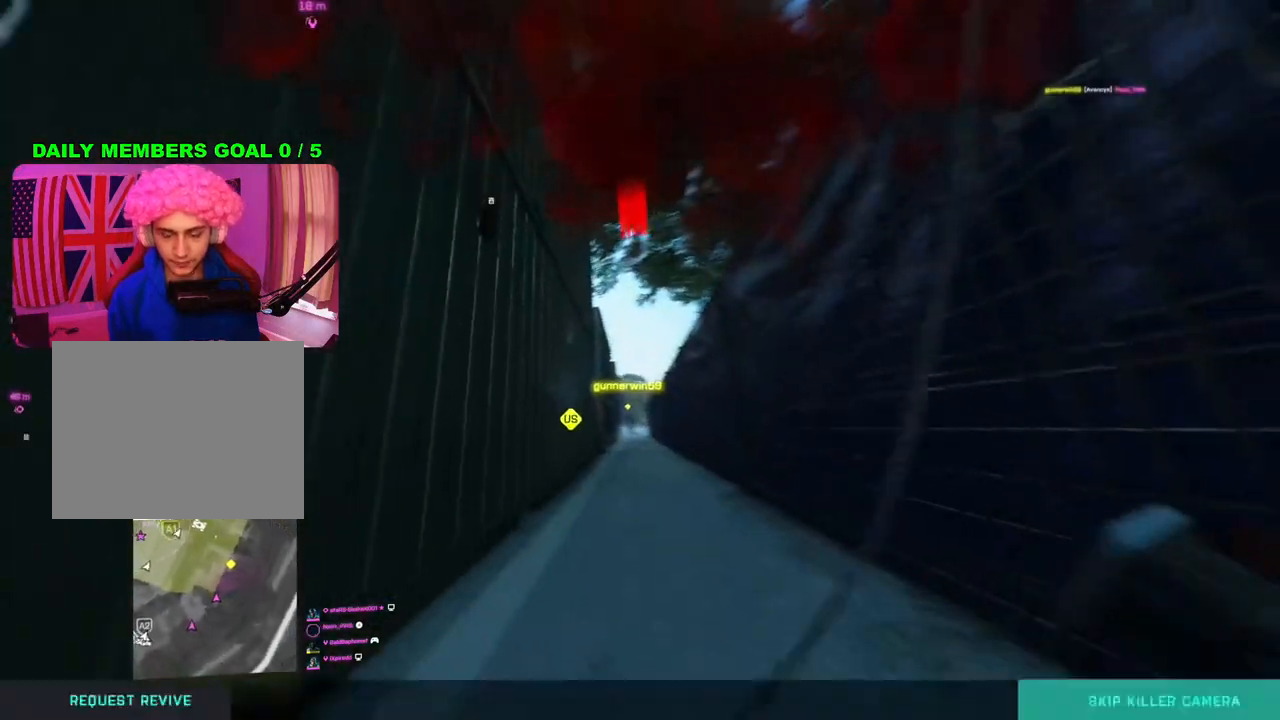
{"buttons": [], "left_stick": "center", "right_stick": "center", "events": [[117, "R2", "up"], [183, "left_stick", "center"]]}
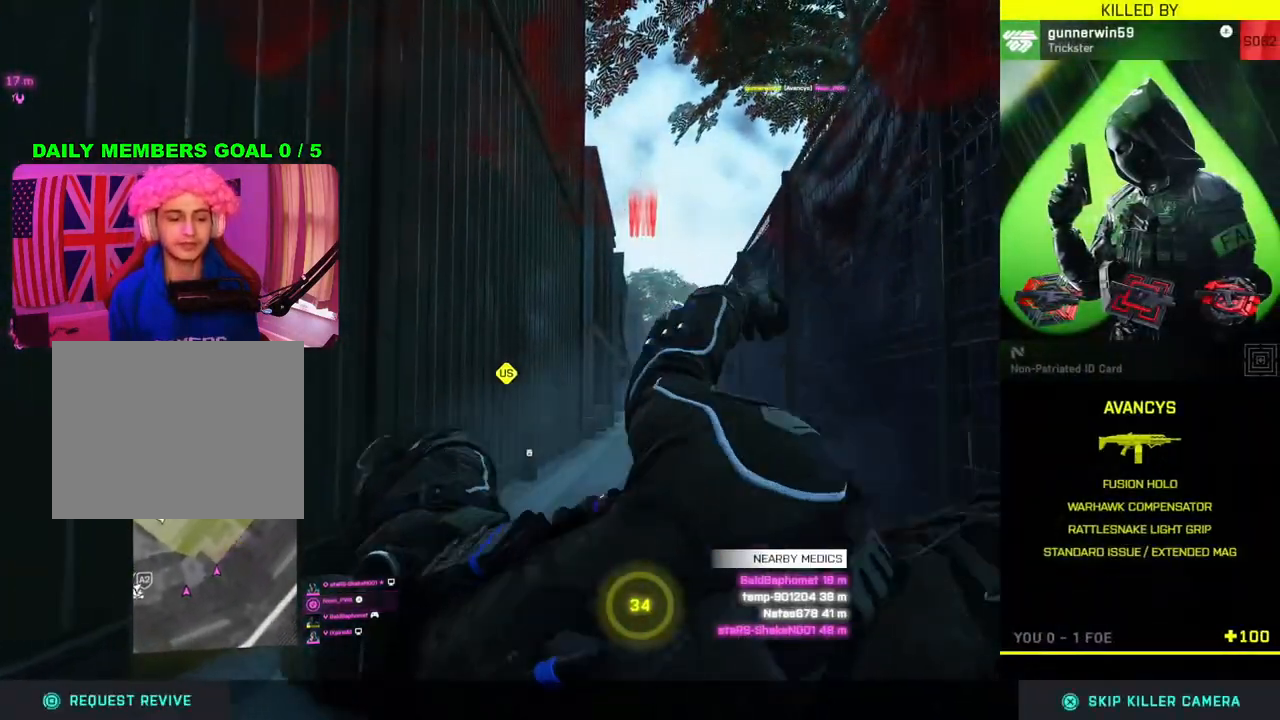
{"buttons": [], "left_stick": "center", "right_stick": "center", "events": [[383, "R1", "down"], [467, "R1", "up"]]}
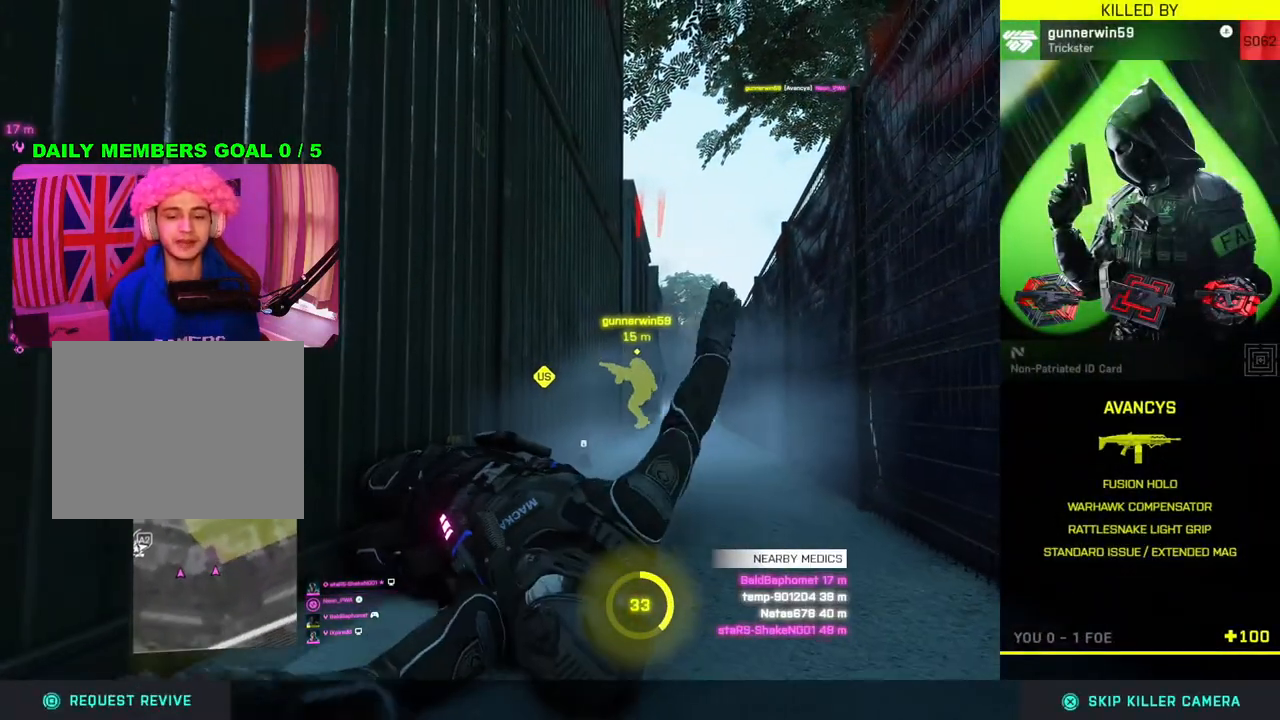
{"buttons": [], "left_stick": "center", "right_stick": "center", "events": []}
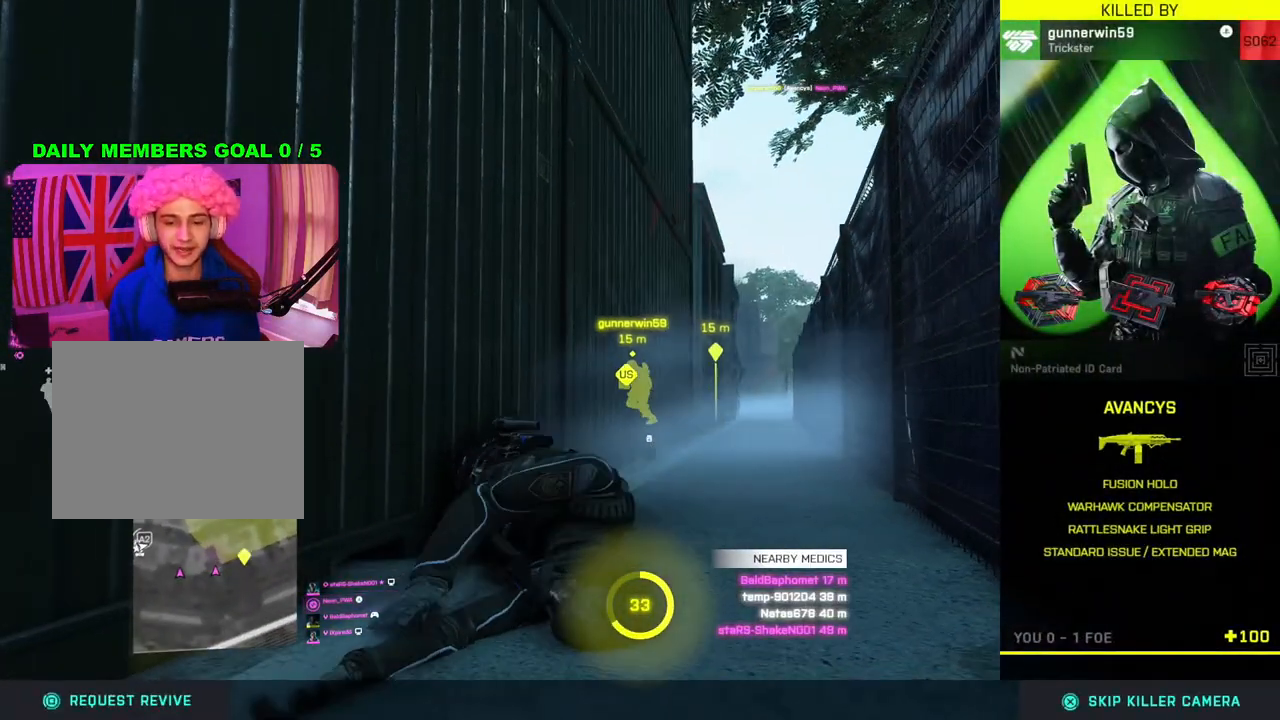
{"buttons": [], "left_stick": "center", "right_stick": "center", "events": []}
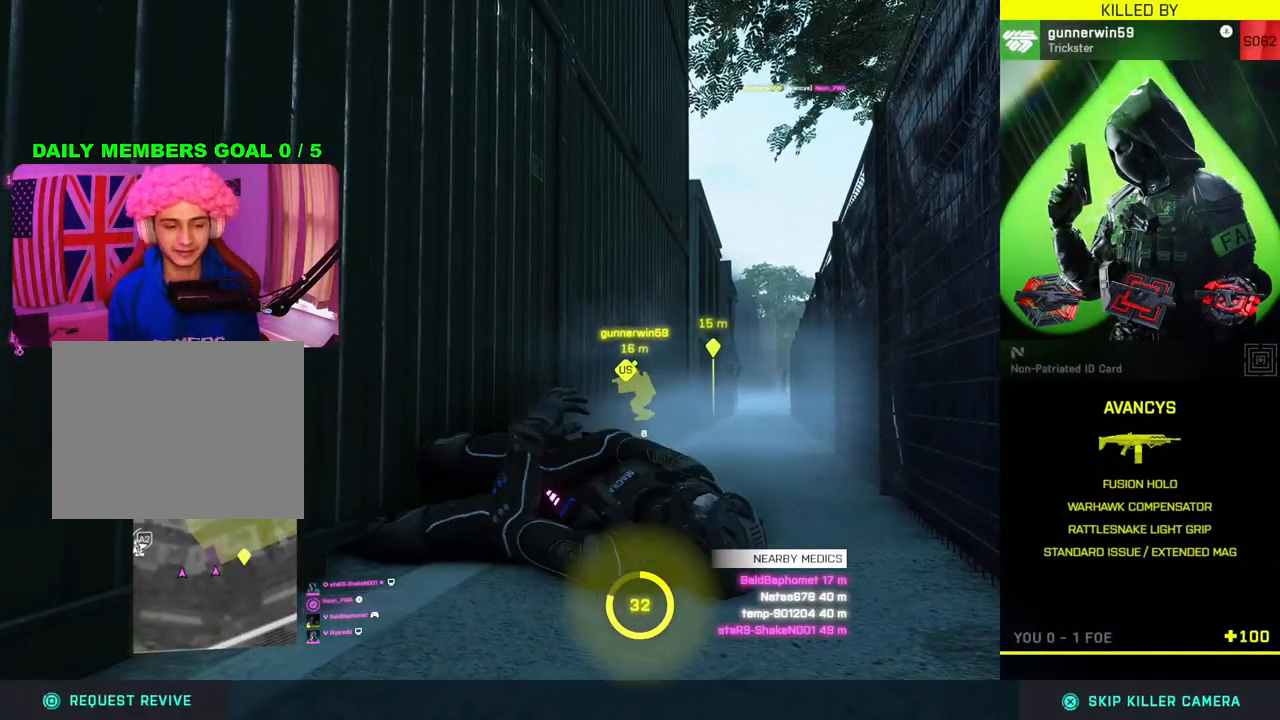
{"buttons": [], "left_stick": "center", "right_stick": "center", "events": []}
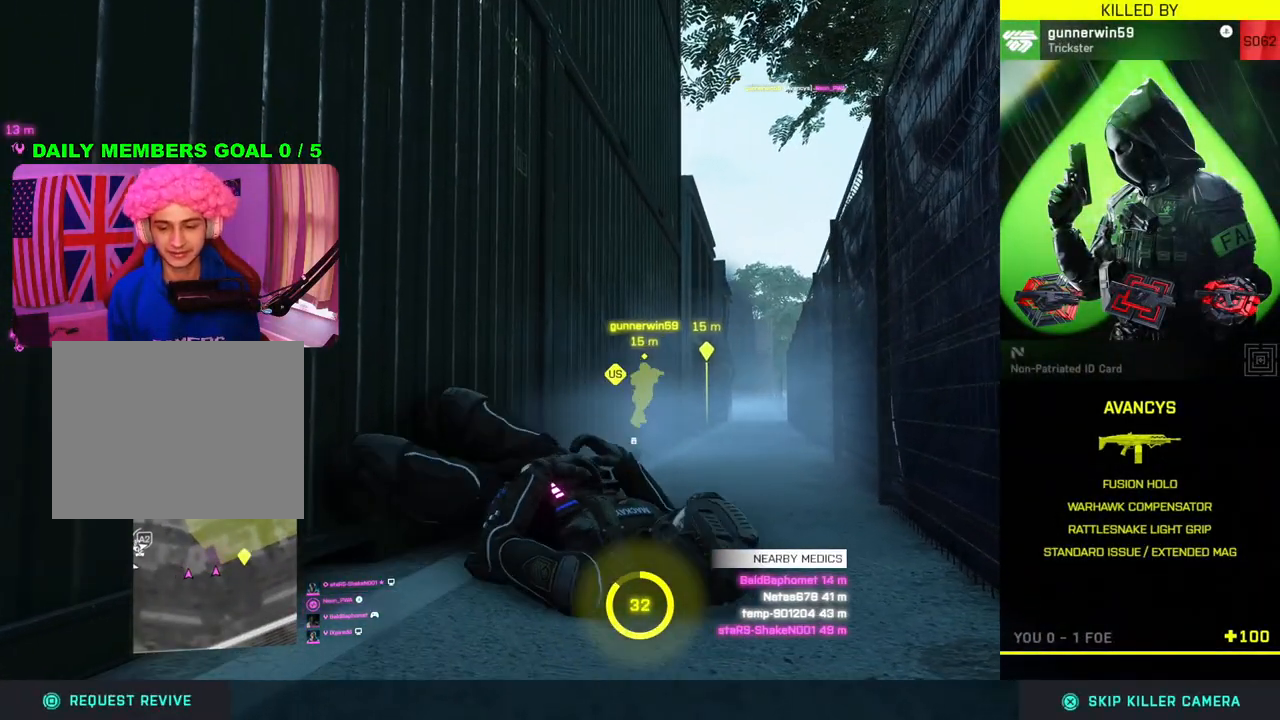
{"buttons": [], "left_stick": "center", "right_stick": "center", "events": []}
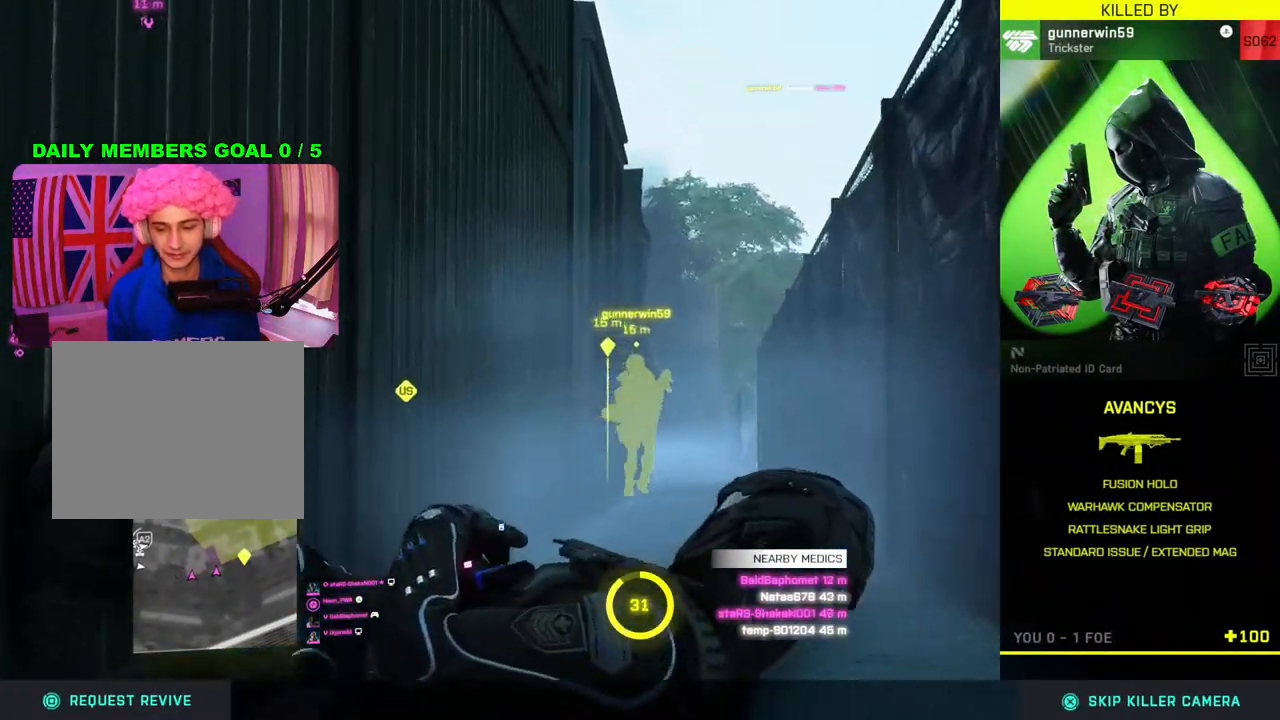
{"buttons": [], "left_stick": "center", "right_stick": "center", "events": []}
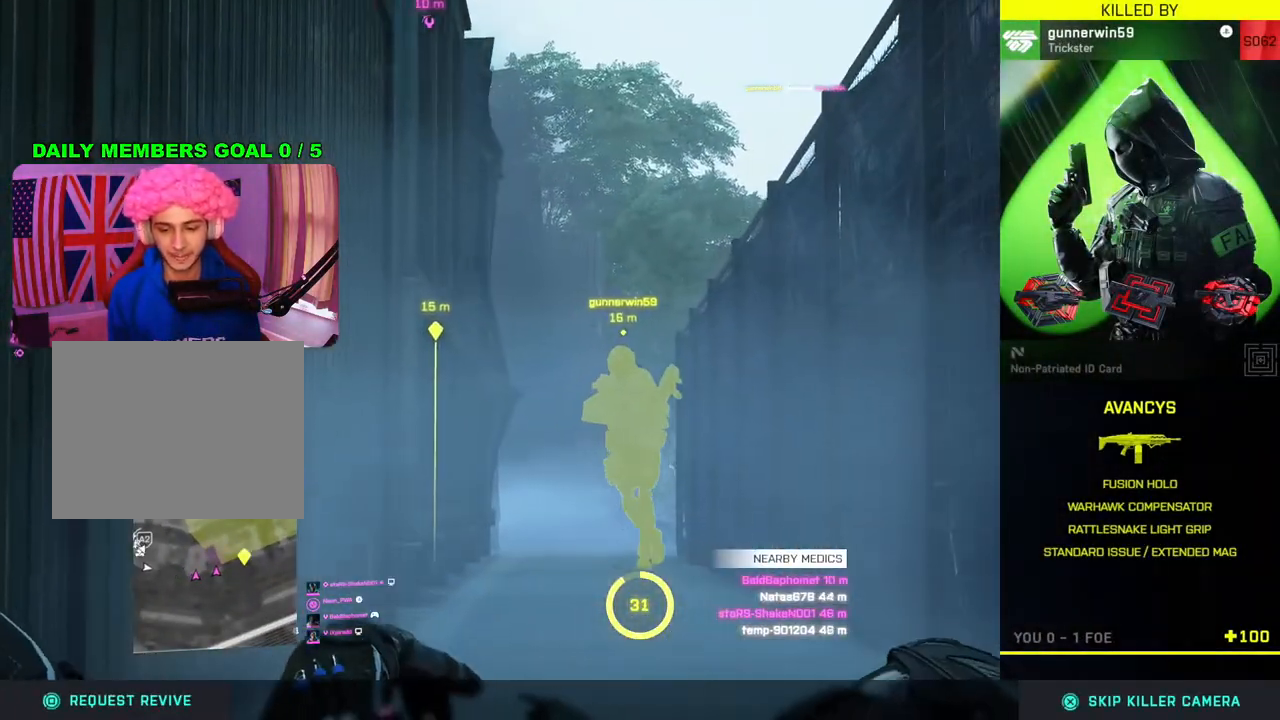
{"buttons": [], "left_stick": "center", "right_stick": "center", "events": []}
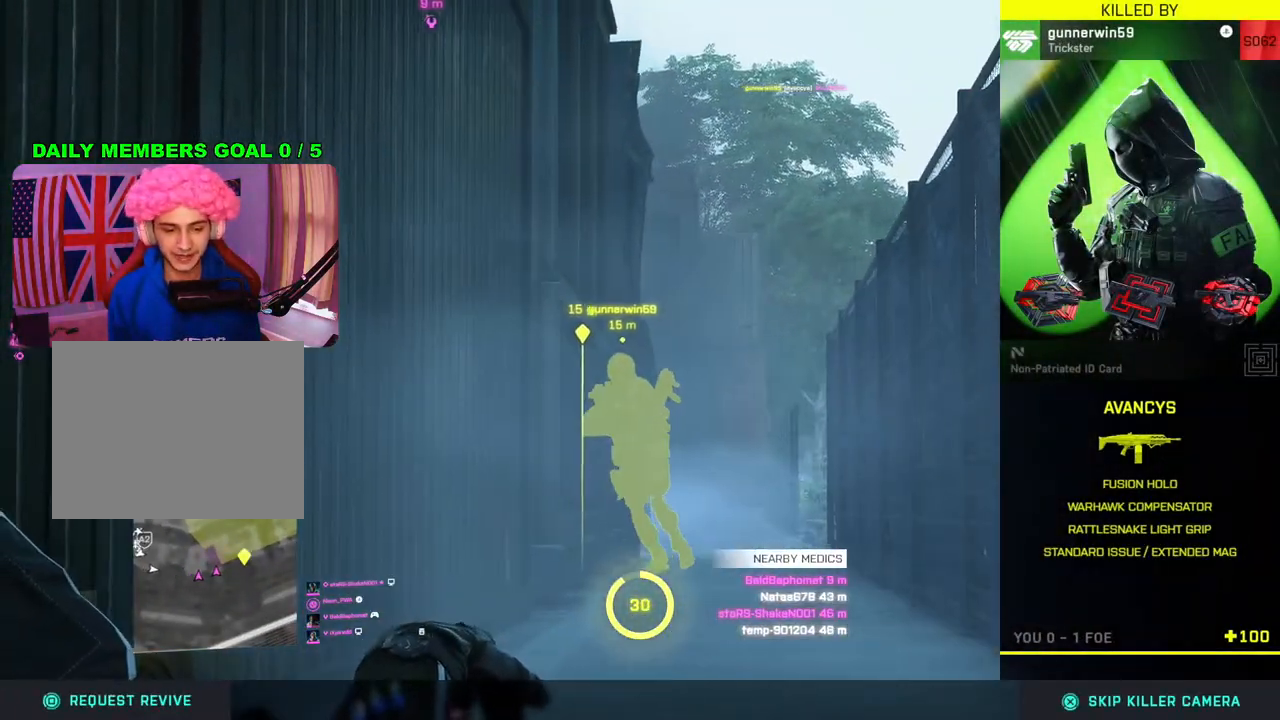
{"buttons": [], "left_stick": "center", "right_stick": "center", "events": []}
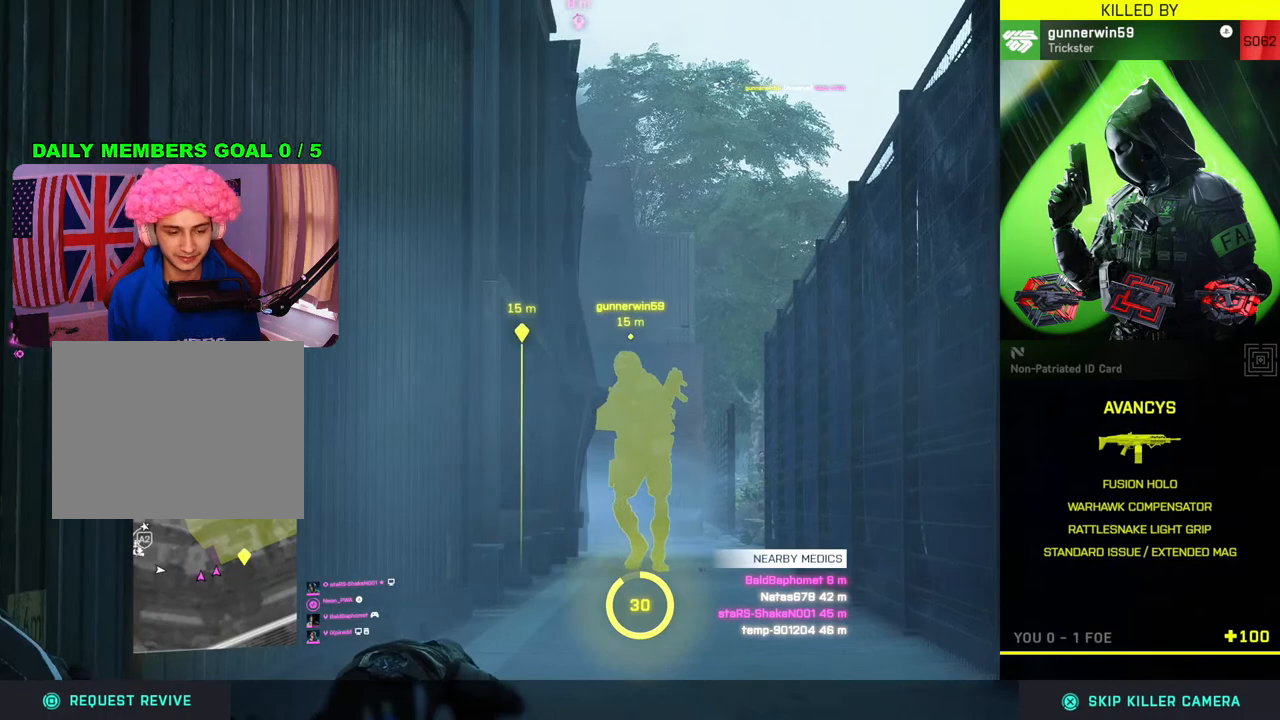
{"buttons": [], "left_stick": "center", "right_stick": "center", "events": [[367, "R1", "down"], [467, "R1", "up"]]}
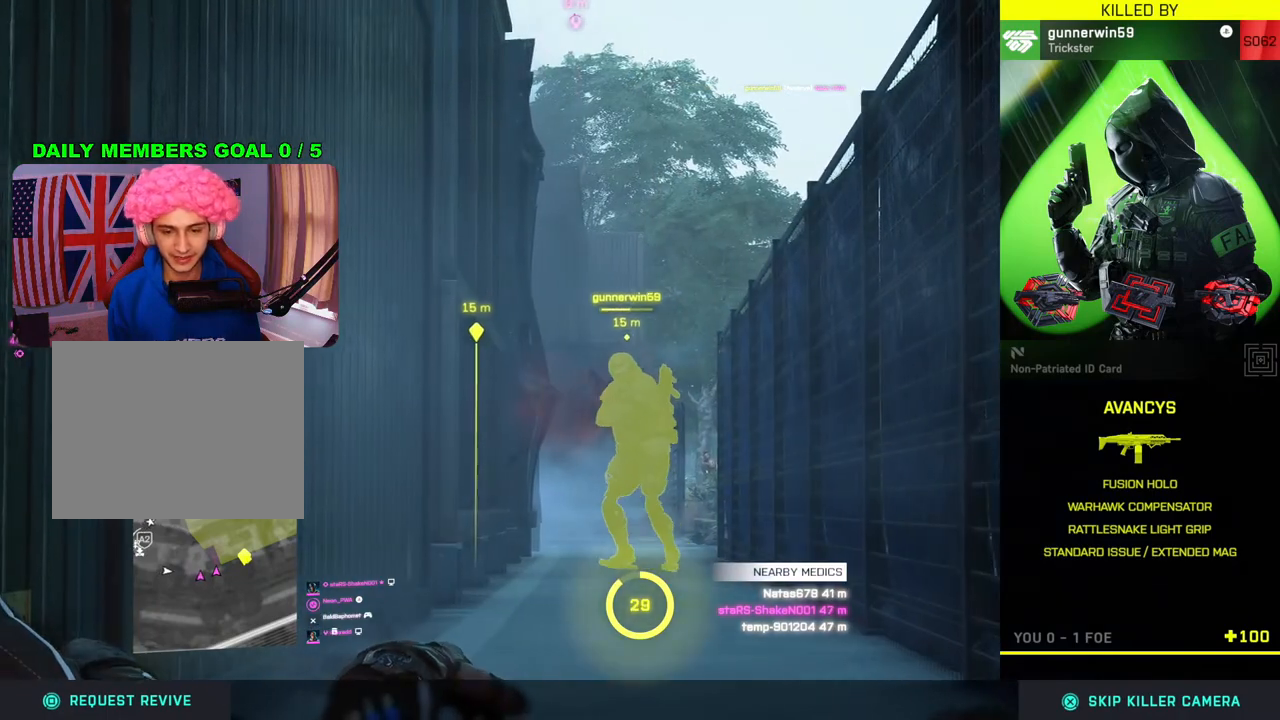
{"buttons": [], "left_stick": "center", "right_stick": "center", "events": []}
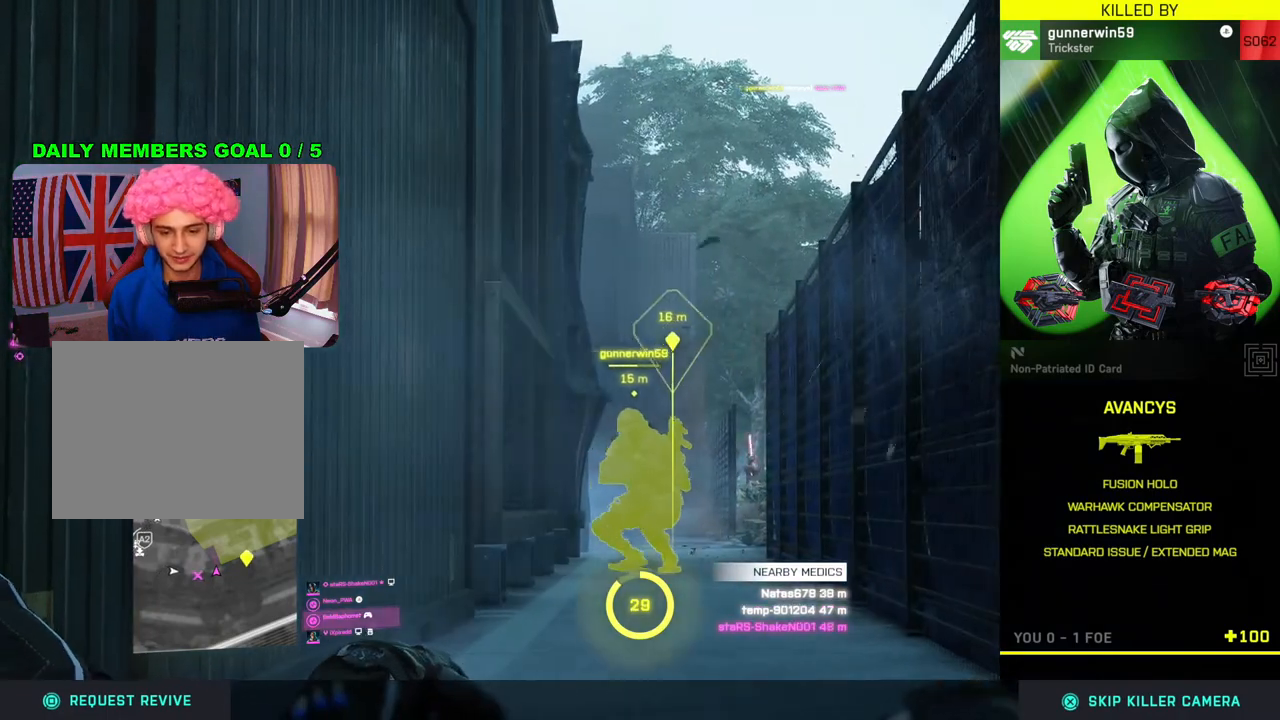
{"buttons": [], "left_stick": "center", "right_stick": "center", "events": []}
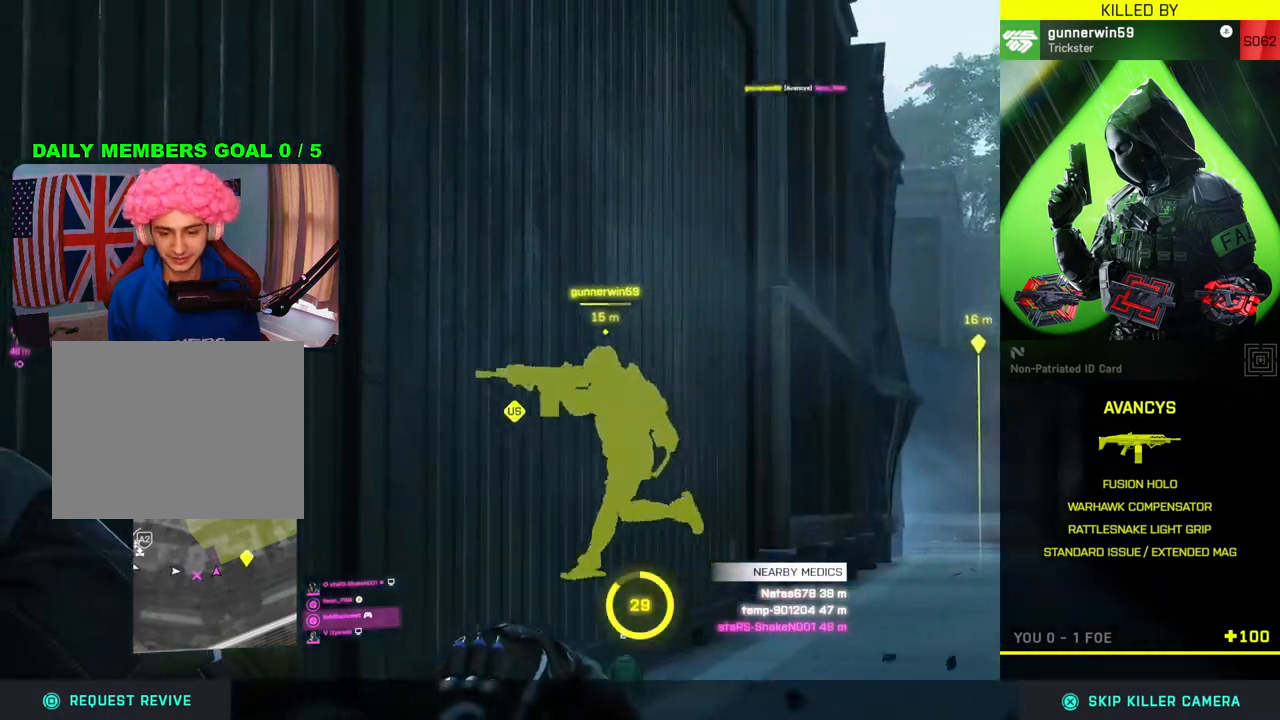
{"buttons": [], "left_stick": "center", "right_stick": "center", "events": [[167, "CROSS", "down"], [333, "CROSS", "up"]]}
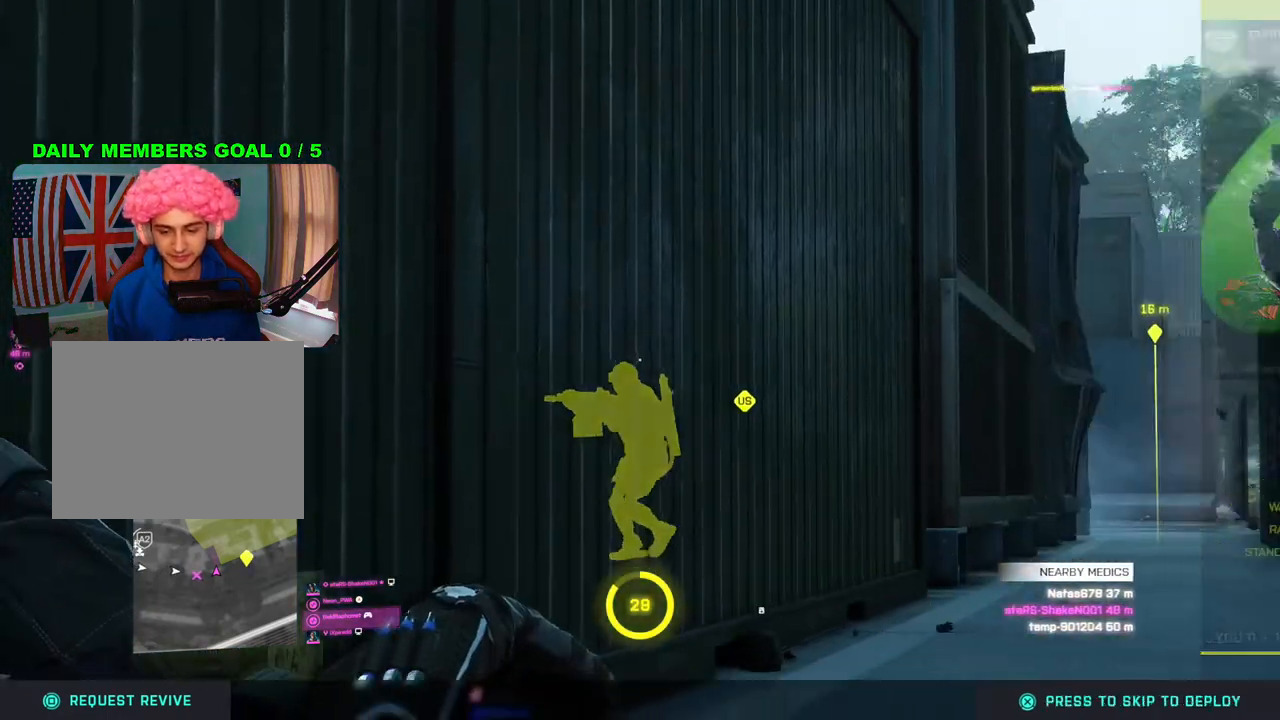
{"buttons": [], "left_stick": "center", "right_stick": "center", "events": []}
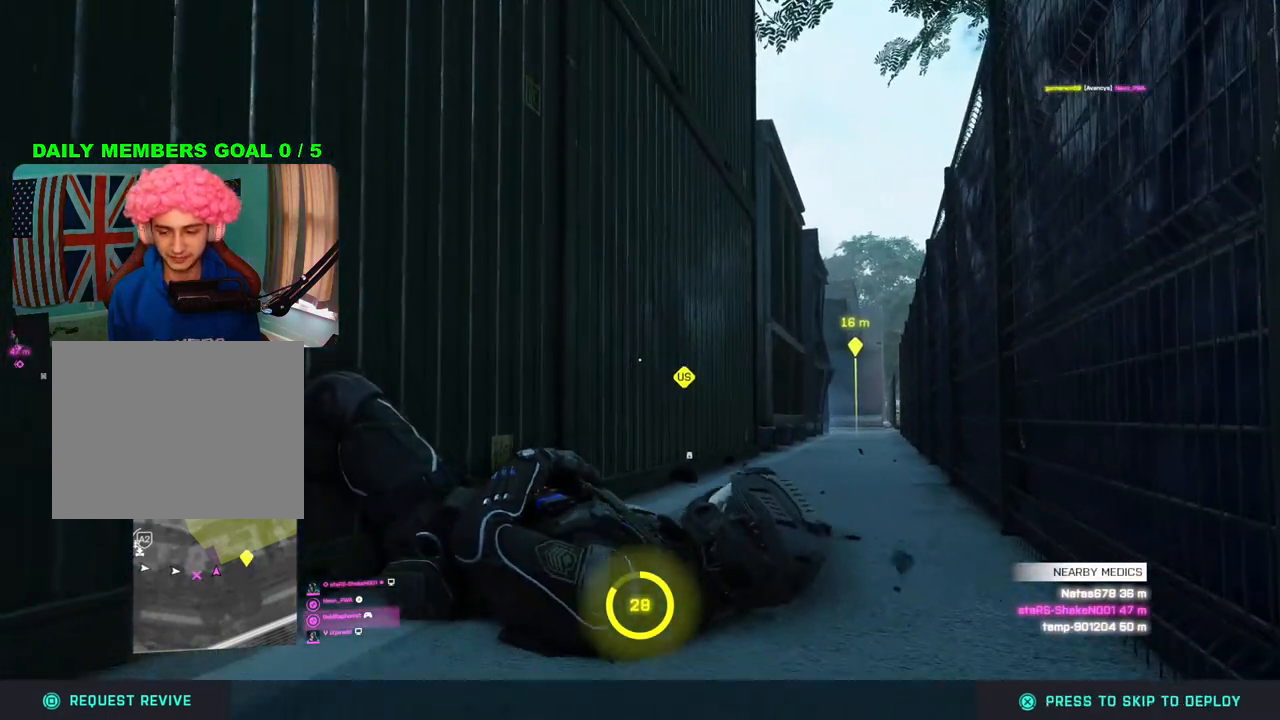
{"buttons": [], "left_stick": "center", "right_stick": "center", "events": [[233, "CROSS", "down"], [367, "CROSS", "up"]]}
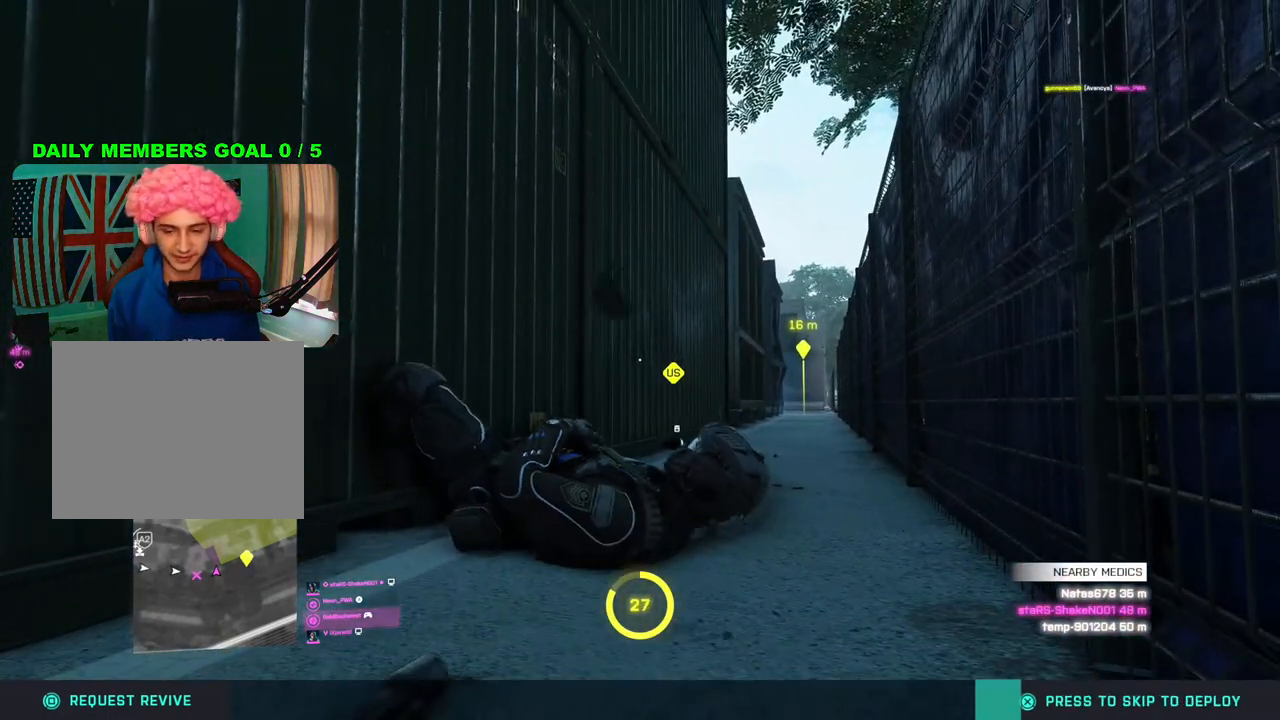
{"buttons": [], "left_stick": "center", "right_stick": "center", "events": []}
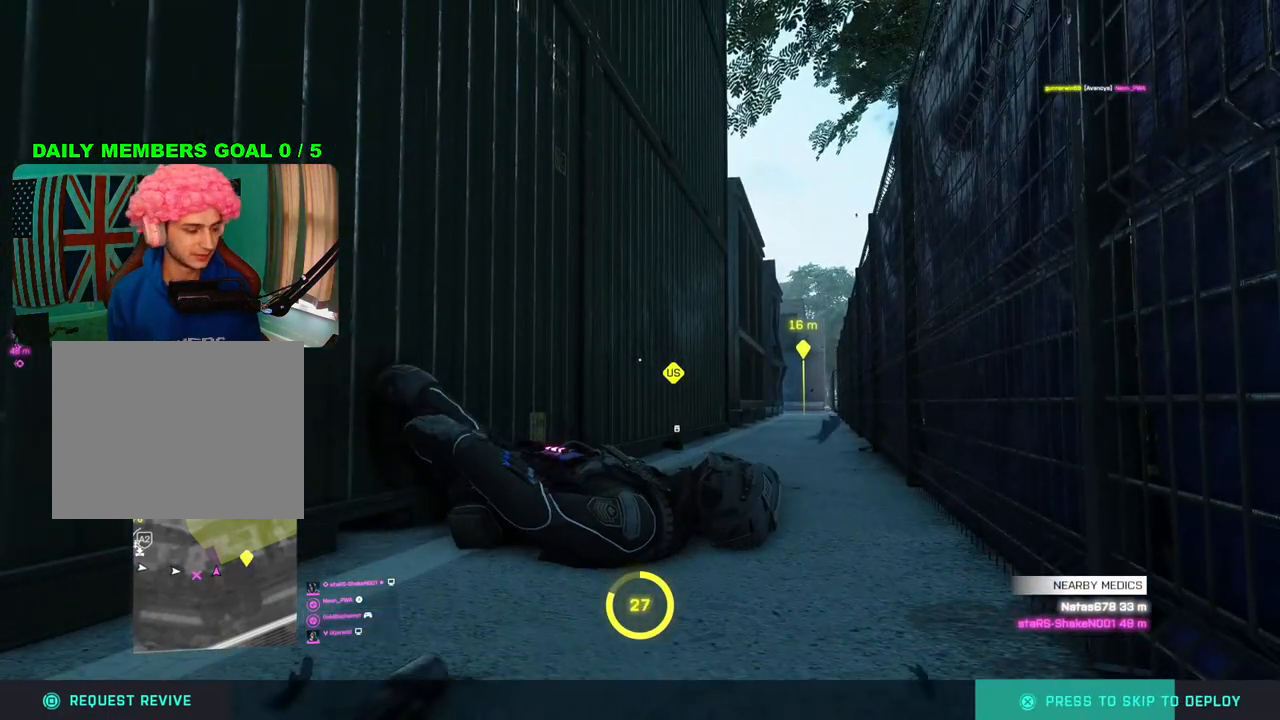
{"buttons": [], "left_stick": "center", "right_stick": "center", "events": []}
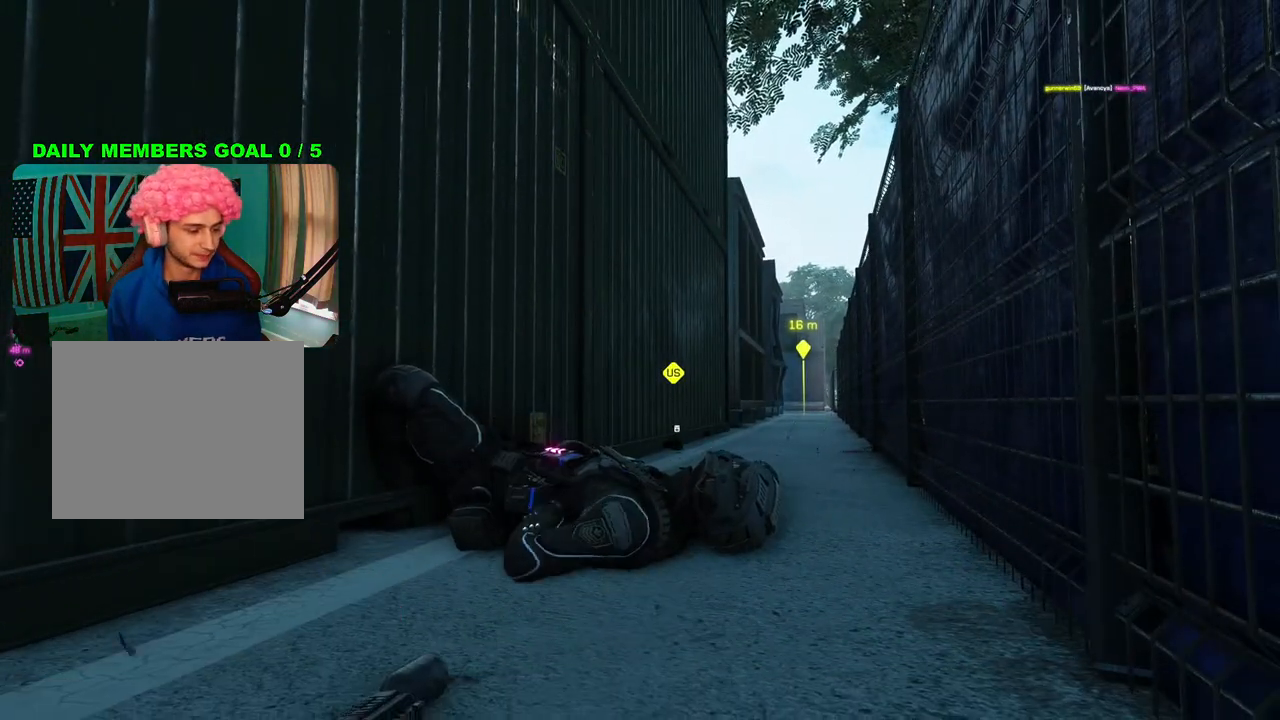
{"buttons": [], "left_stick": "center", "right_stick": "center", "events": []}
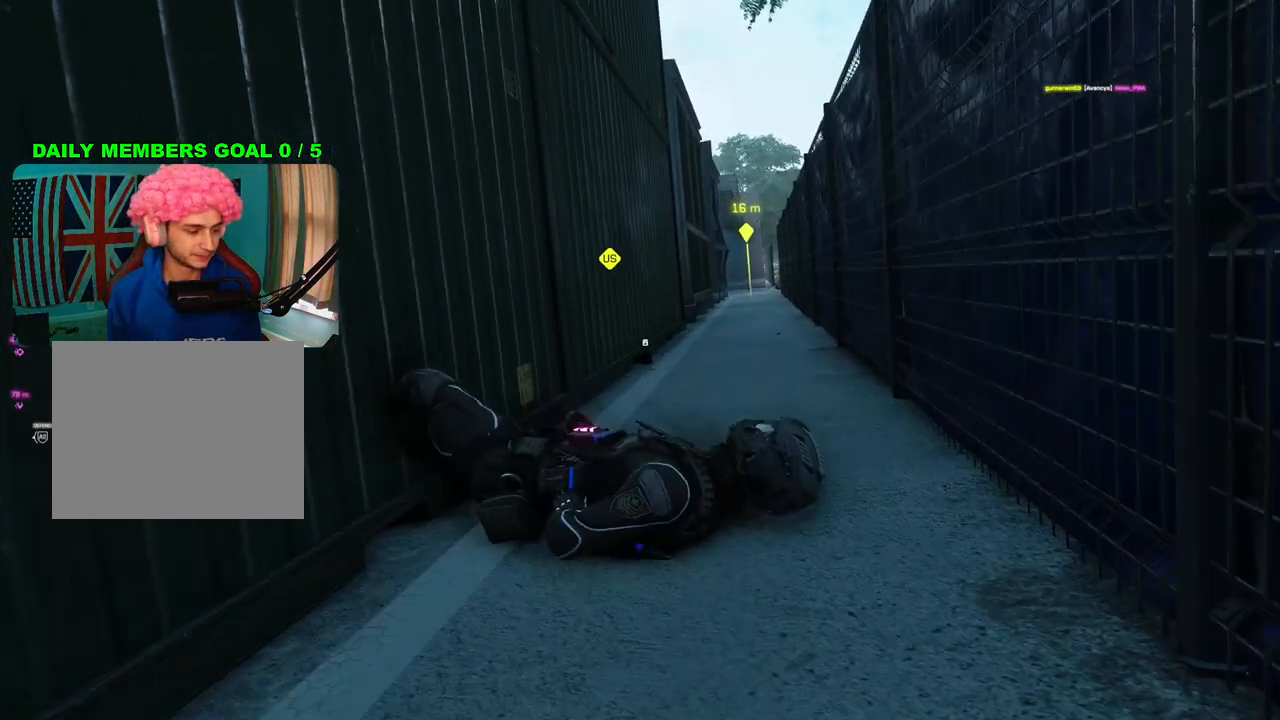
{"buttons": [], "left_stick": "center", "right_stick": "center", "events": []}
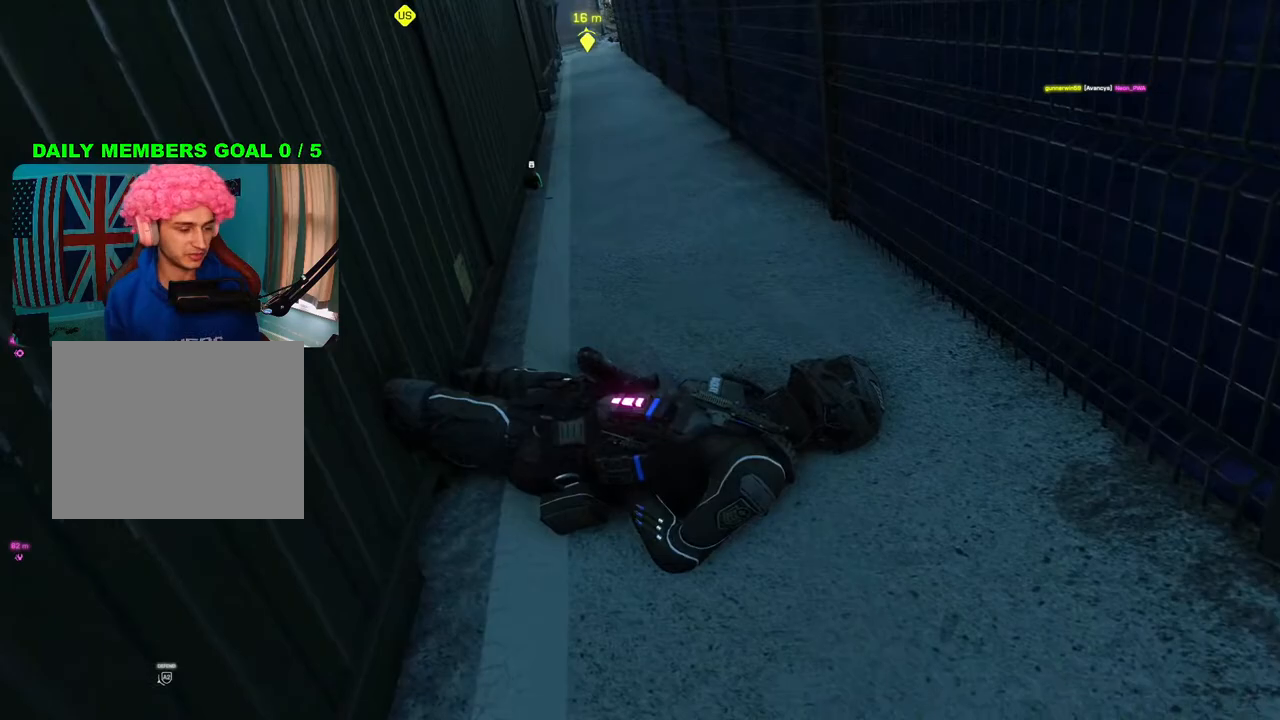
{"buttons": [], "left_stick": "center", "right_stick": "center", "events": []}
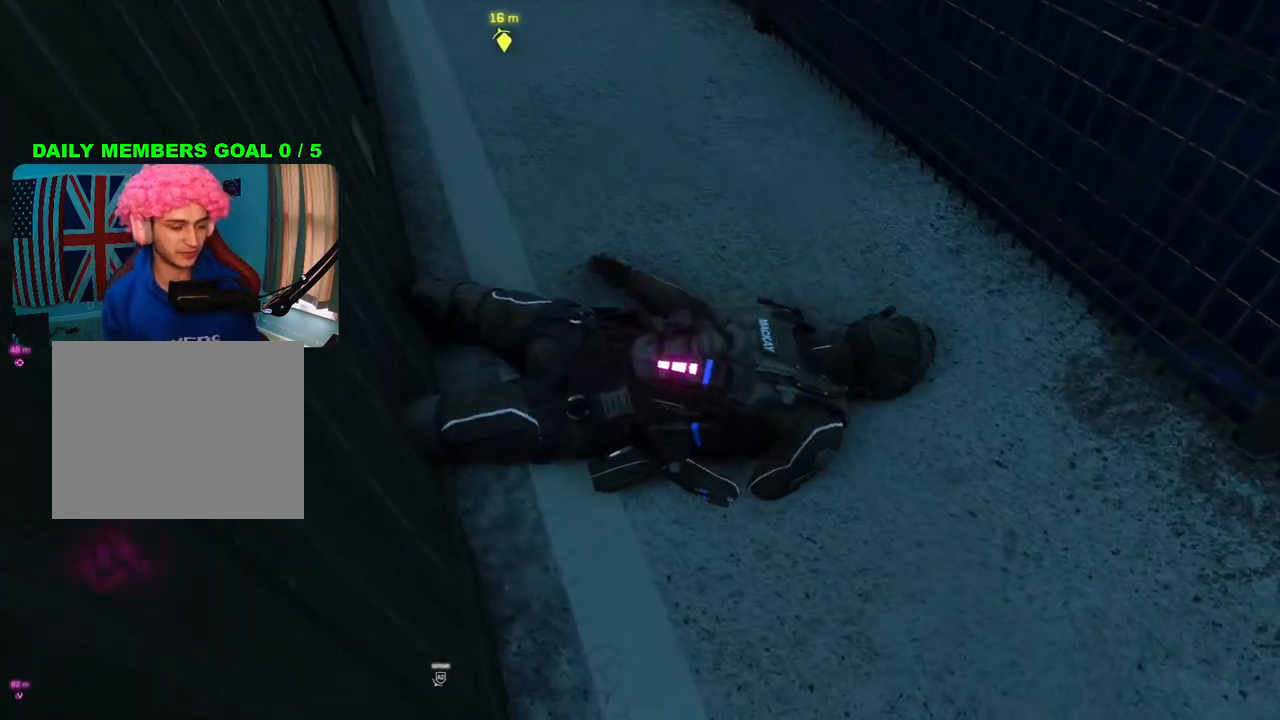
{"buttons": [], "left_stick": "center", "right_stick": "center", "events": []}